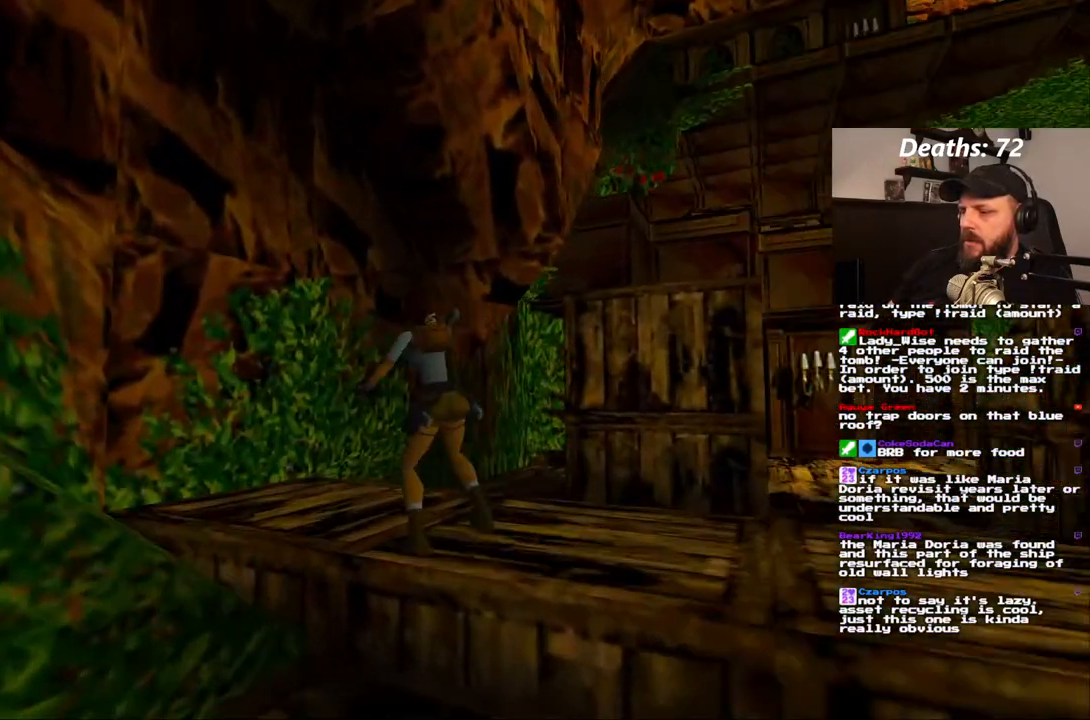
Gameplay with a controller (PlayStation layout); each line is a JSON object with the inputs held at the frame after it (dt_ms = milliseconds from this image to that frame). "events" lists button and stick changes between this image and that frame as [ms after this image, input, new state], when the widget could be followed in between. Not read: L3 R3.
{"dt_ms": 500, "buttons": [], "left_stick": "center", "right_stick": "center", "events": [[250, "DPAD_LEFT", "up"]]}
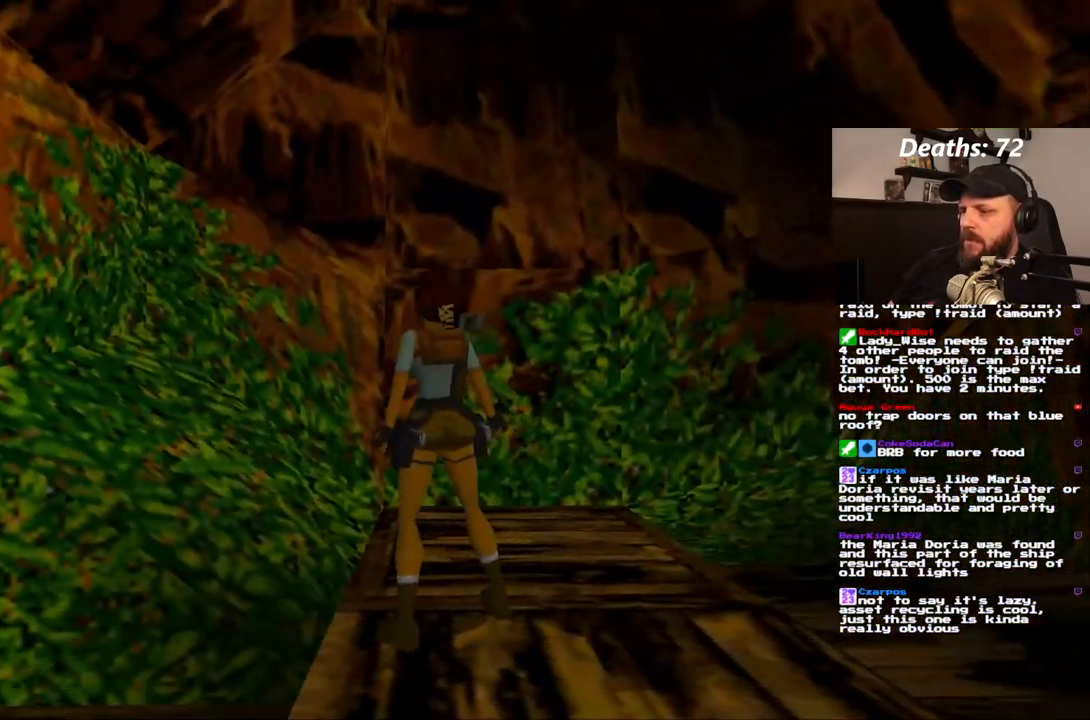
{"dt_ms": 500, "buttons": [], "left_stick": "center", "right_stick": "center", "events": []}
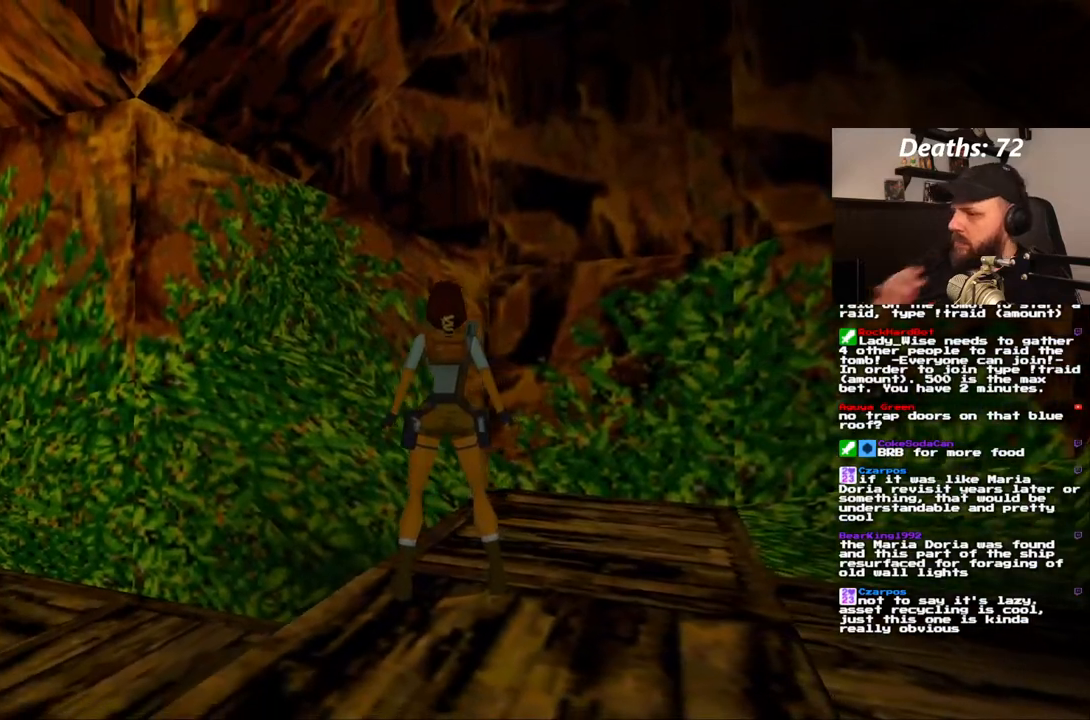
{"dt_ms": 500, "buttons": [], "left_stick": "center", "right_stick": "center", "events": []}
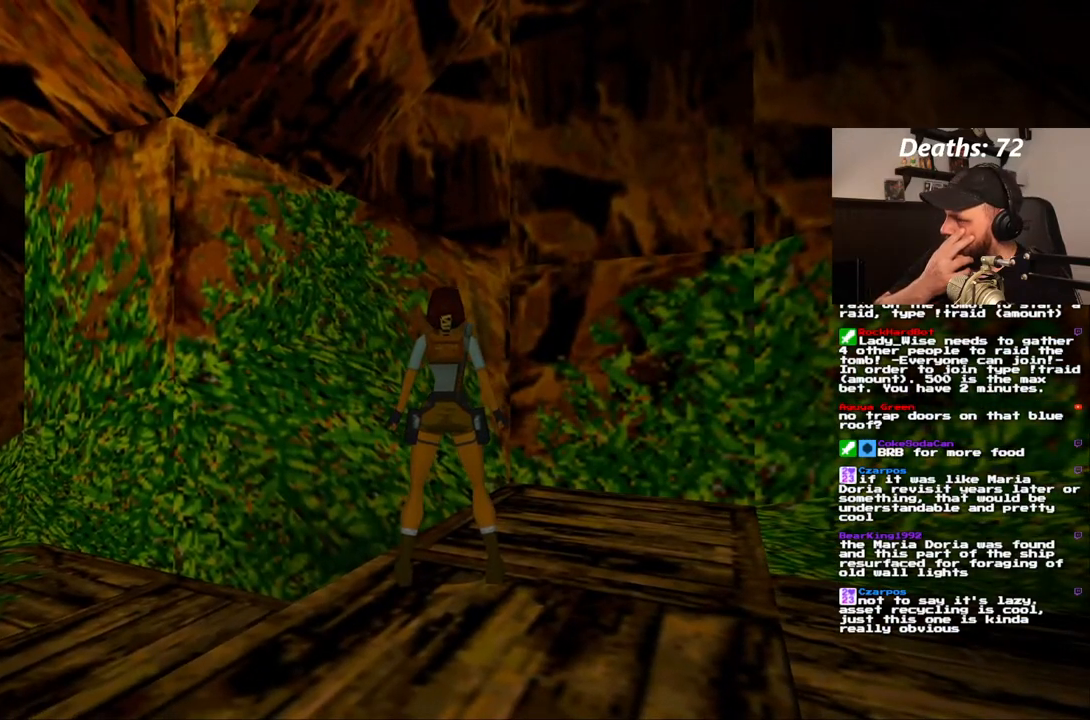
{"dt_ms": 500, "buttons": ["DPAD_LEFT"], "left_stick": "center", "right_stick": "center", "events": [[417, "DPAD_LEFT", "down"]]}
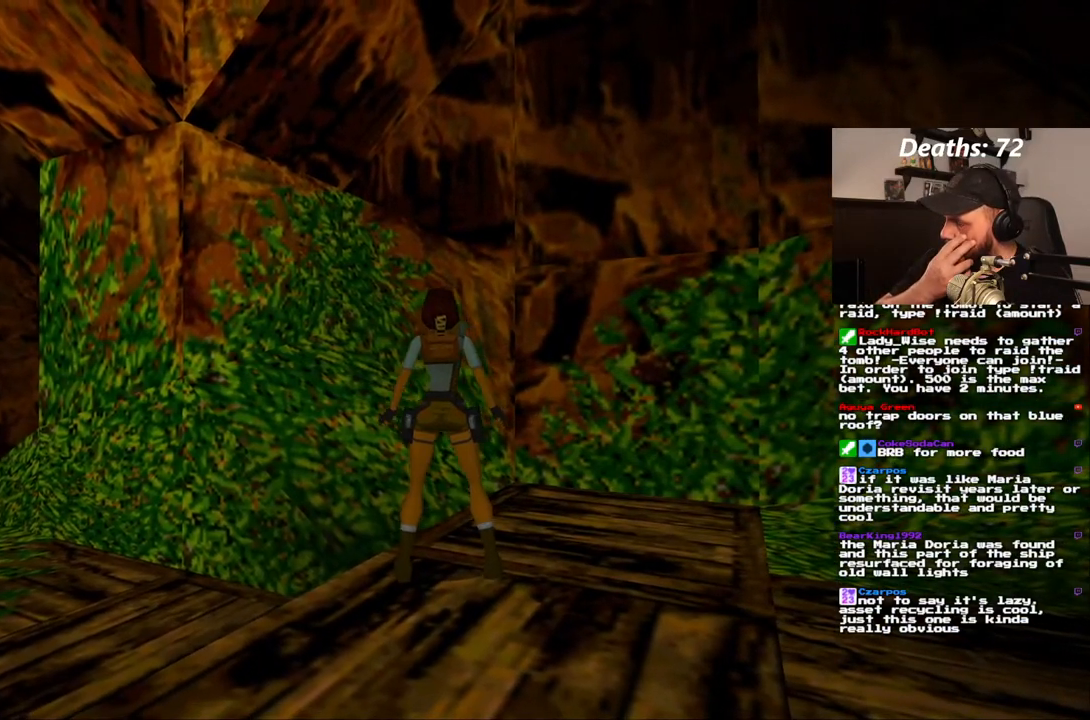
{"dt_ms": 500, "buttons": ["DPAD_LEFT"], "left_stick": "center", "right_stick": "center", "events": []}
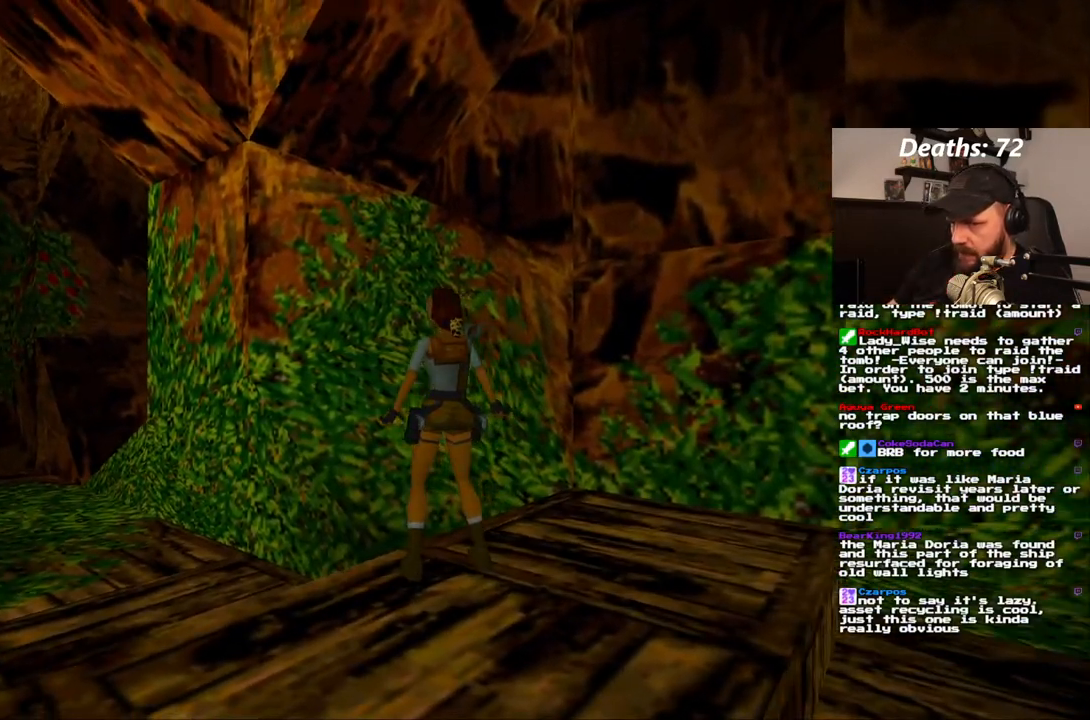
{"dt_ms": 500, "buttons": [], "left_stick": "center", "right_stick": "center", "events": [[317, "DPAD_LEFT", "up"]]}
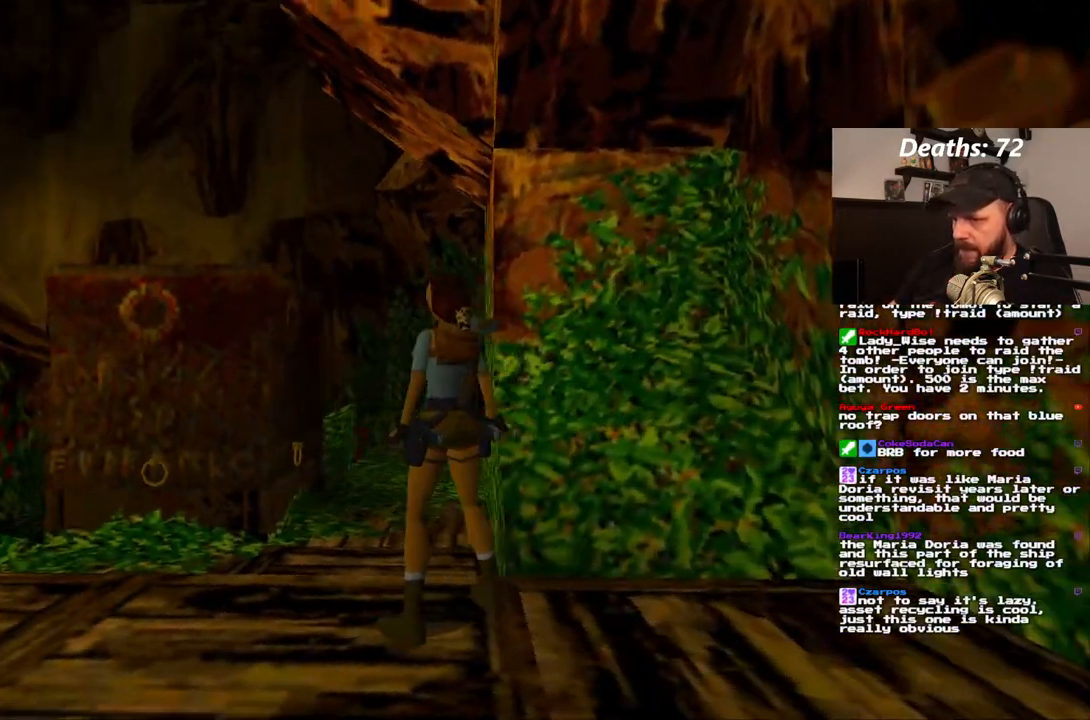
{"dt_ms": 500, "buttons": ["DPAD_UP", "DPAD_LEFT"], "left_stick": "center", "right_stick": "center", "events": [[150, "DPAD_UP", "down"], [167, "DPAD_LEFT", "down"]]}
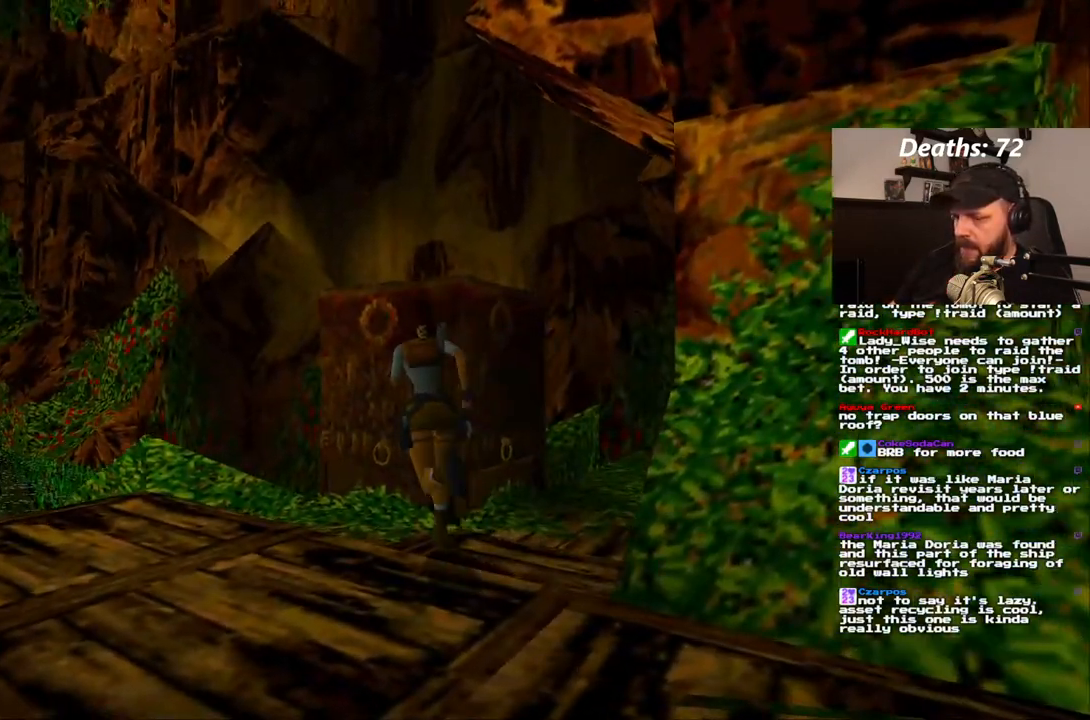
{"dt_ms": 1000, "buttons": ["CROSS", "DPAD_UP"], "left_stick": "center", "right_stick": "center", "events": [[67, "DPAD_LEFT", "up"], [367, "DPAD_RIGHT", "down"], [700, "CROSS", "down"], [917, "DPAD_RIGHT", "up"]]}
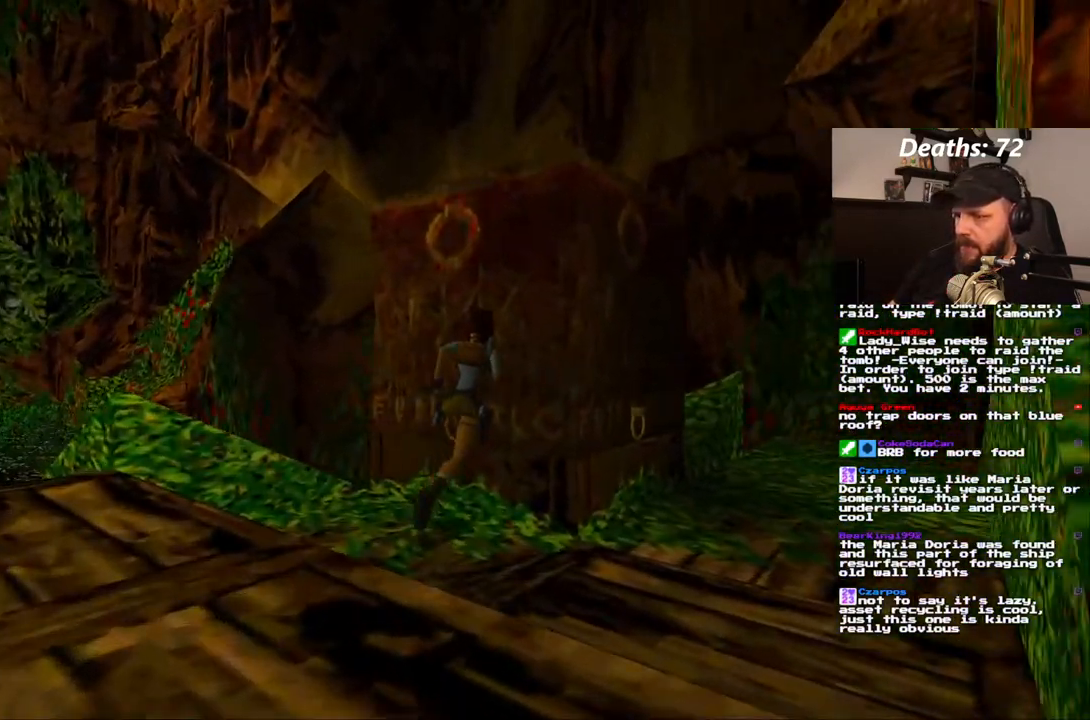
{"dt_ms": 500, "buttons": ["CROSS", "DPAD_UP"], "left_stick": "center", "right_stick": "center", "events": []}
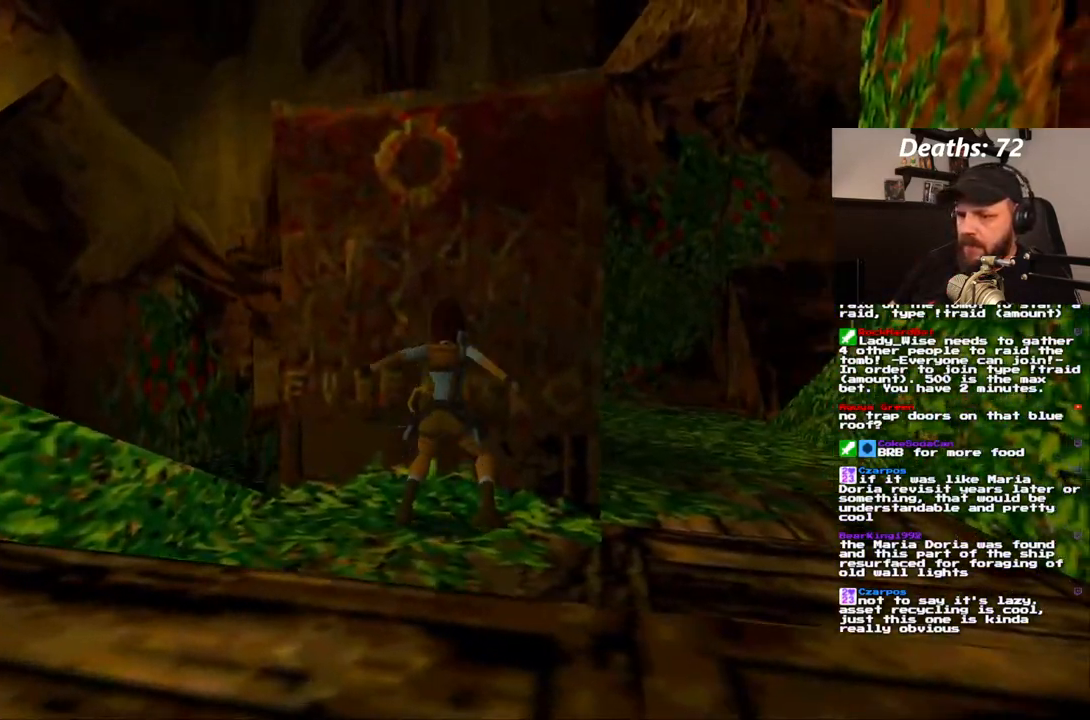
{"dt_ms": 1000, "buttons": [], "left_stick": "center", "right_stick": "center", "events": [[750, "CROSS", "up"], [750, "DPAD_UP", "up"]]}
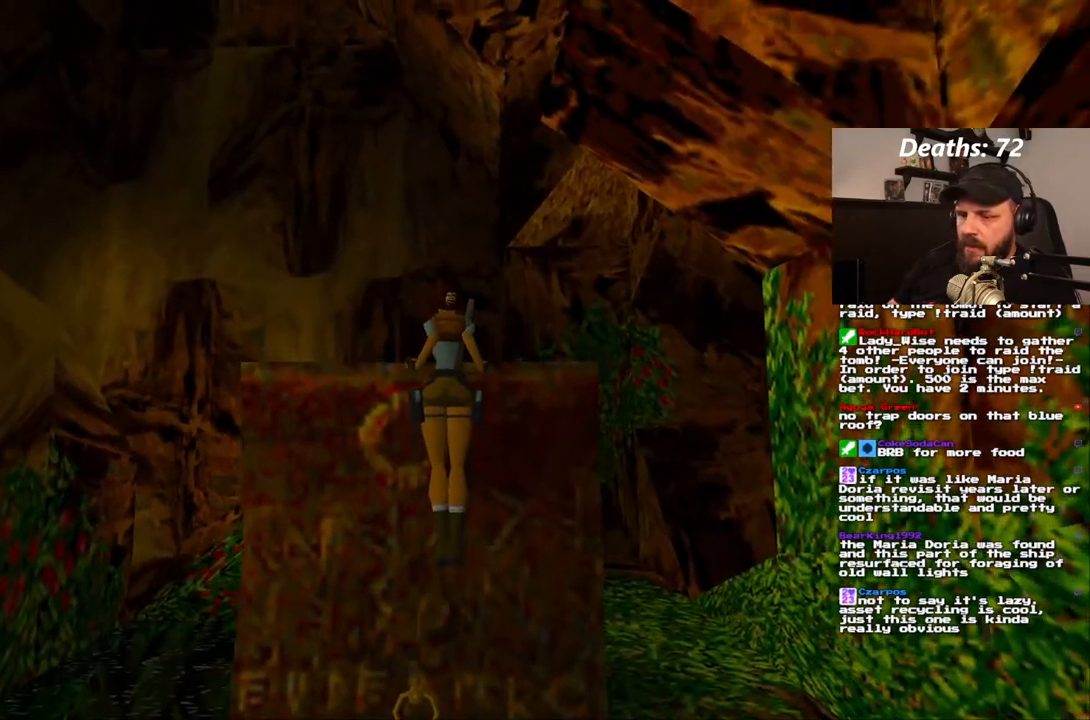
{"dt_ms": 500, "buttons": [], "left_stick": "center", "right_stick": "center", "events": []}
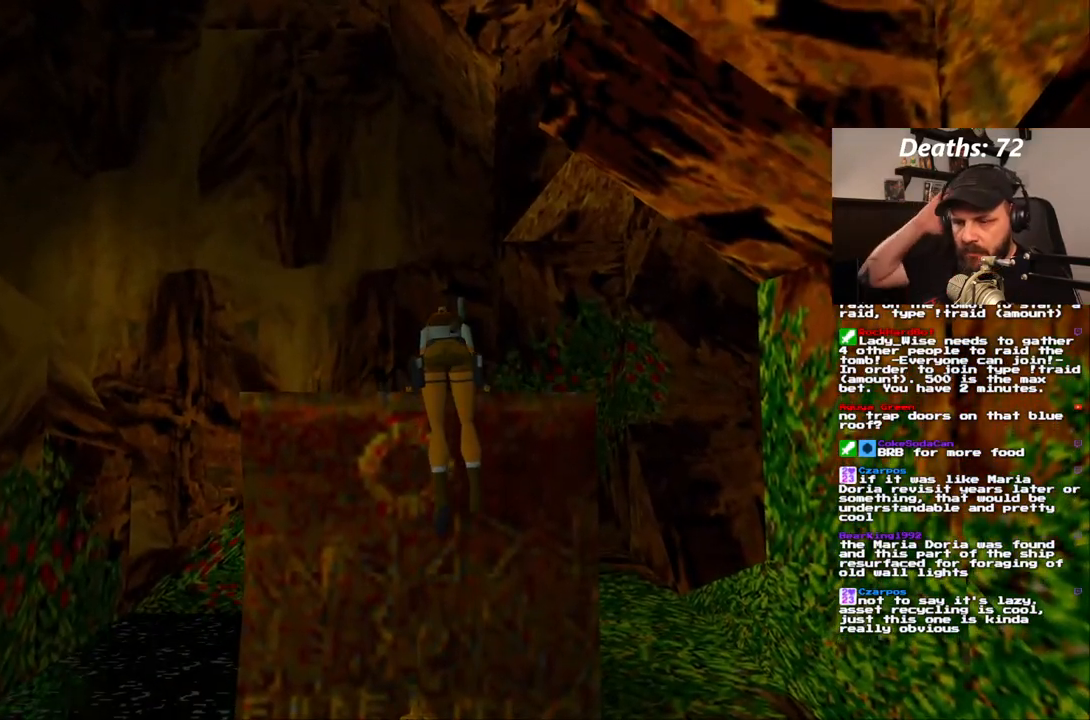
{"dt_ms": 500, "buttons": [], "left_stick": "center", "right_stick": "center", "events": []}
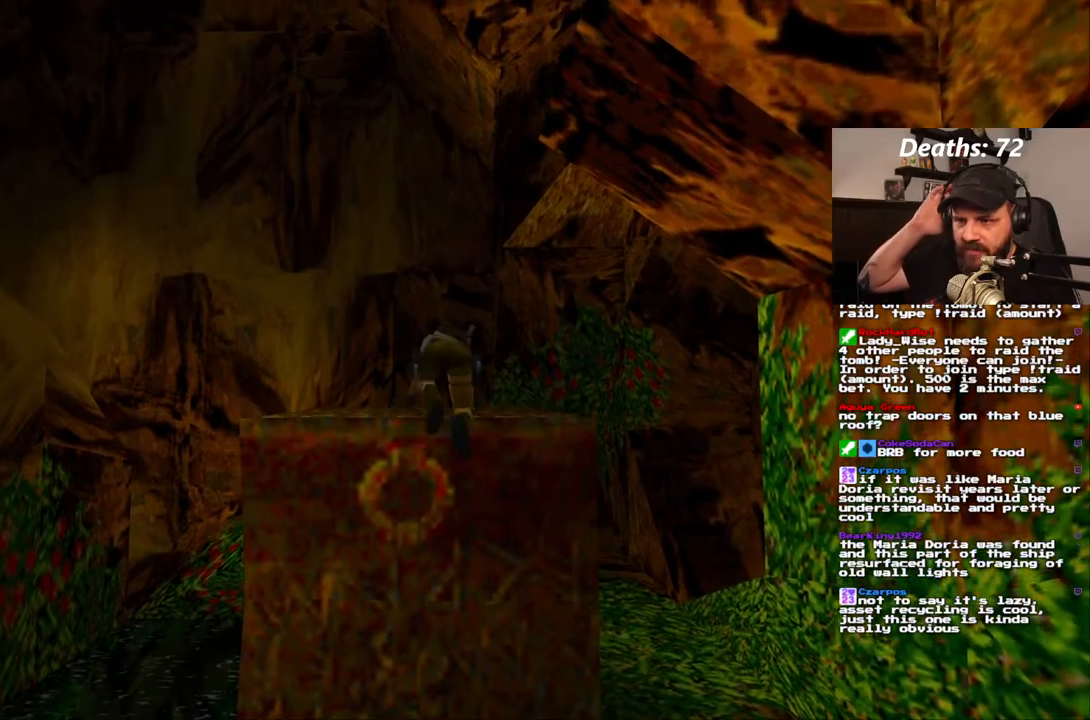
{"dt_ms": 500, "buttons": [], "left_stick": "center", "right_stick": "center", "events": []}
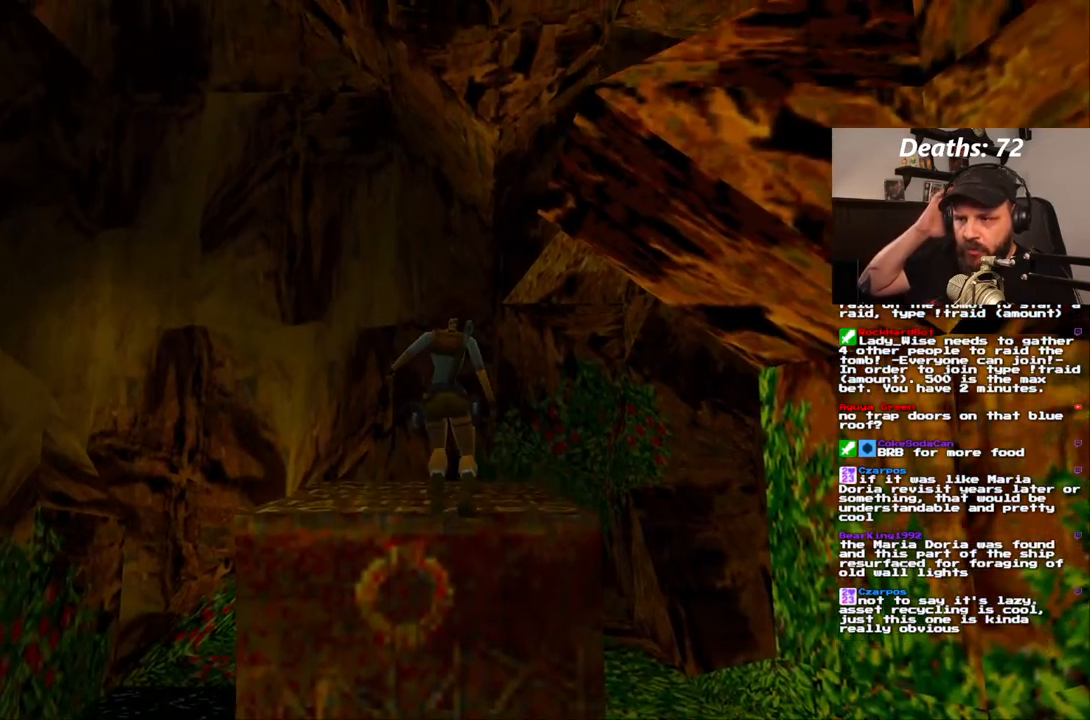
{"dt_ms": 500, "buttons": ["DPAD_LEFT"], "left_stick": "center", "right_stick": "center", "events": [[350, "DPAD_LEFT", "down"]]}
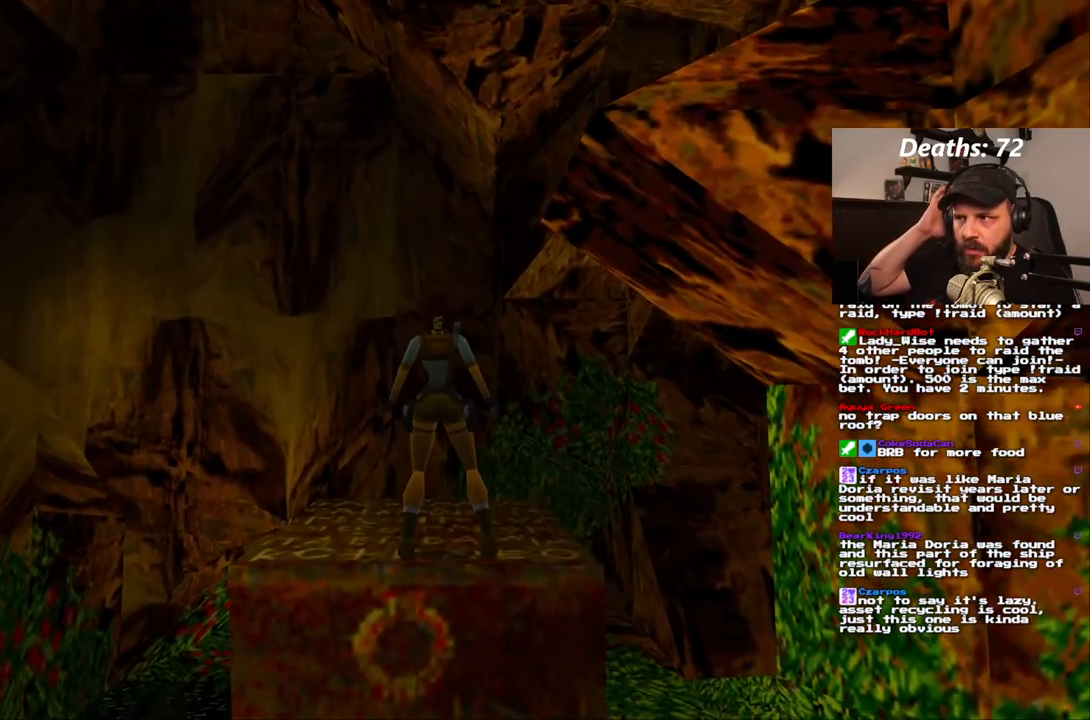
{"dt_ms": 500, "buttons": [], "left_stick": "center", "right_stick": "center", "events": [[317, "DPAD_LEFT", "up"]]}
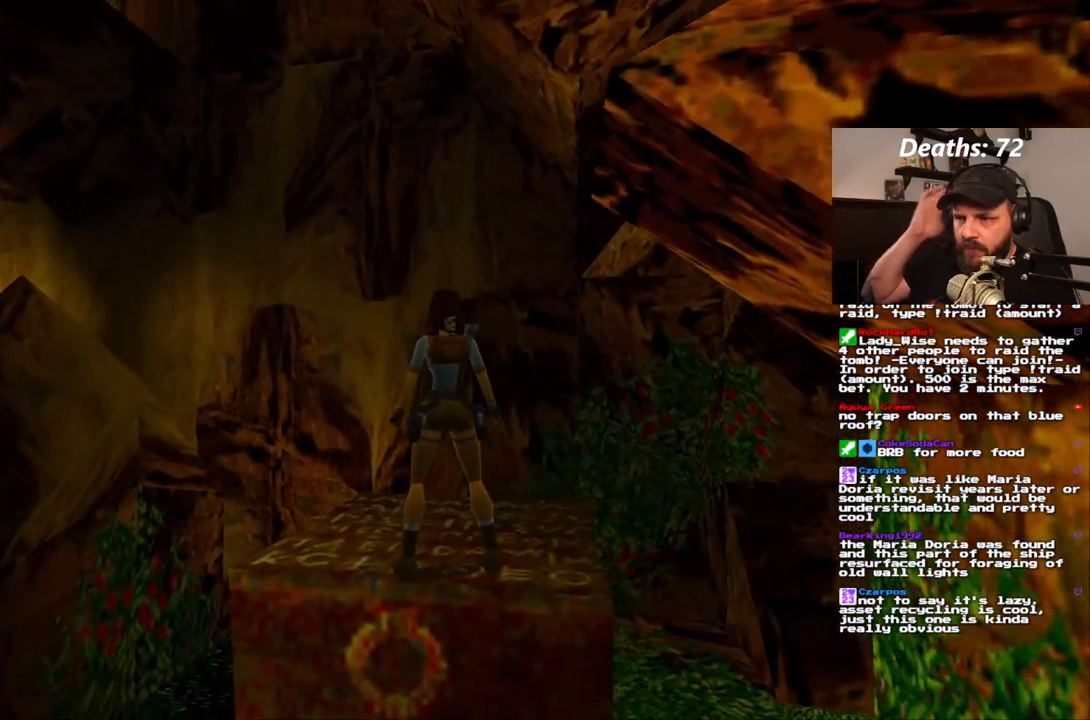
{"dt_ms": 500, "buttons": [], "left_stick": "center", "right_stick": "center", "events": []}
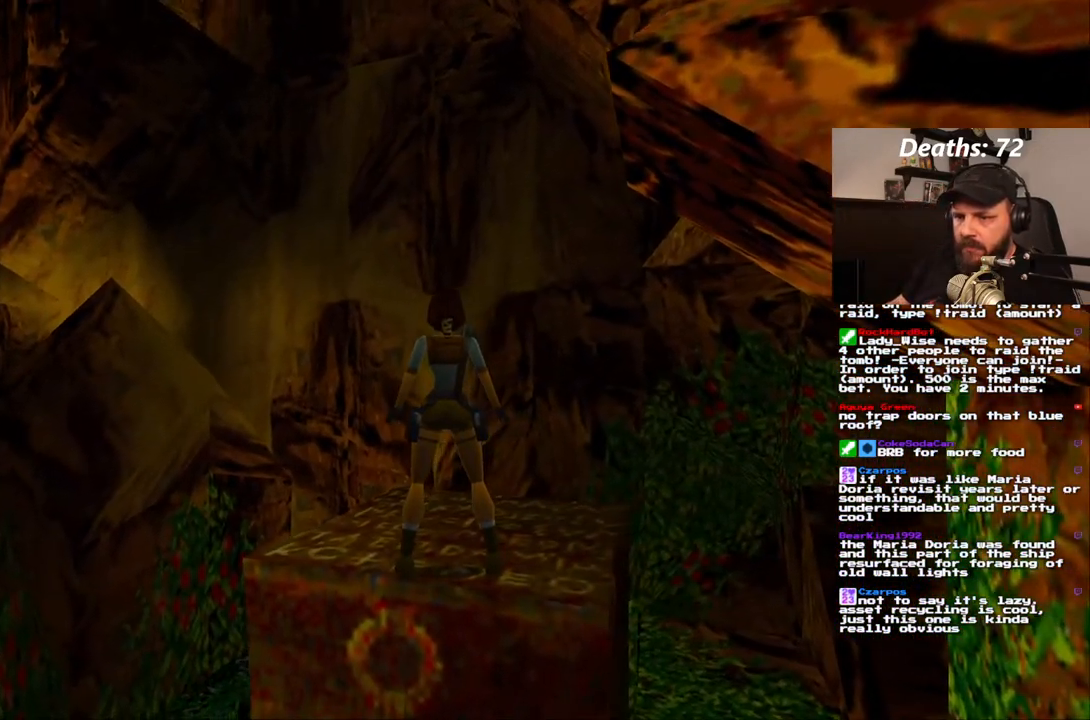
{"dt_ms": 500, "buttons": ["DPAD_RIGHT"], "left_stick": "center", "right_stick": "center", "events": [[350, "DPAD_UP", "down"], [433, "DPAD_UP", "up"], [467, "DPAD_RIGHT", "down"]]}
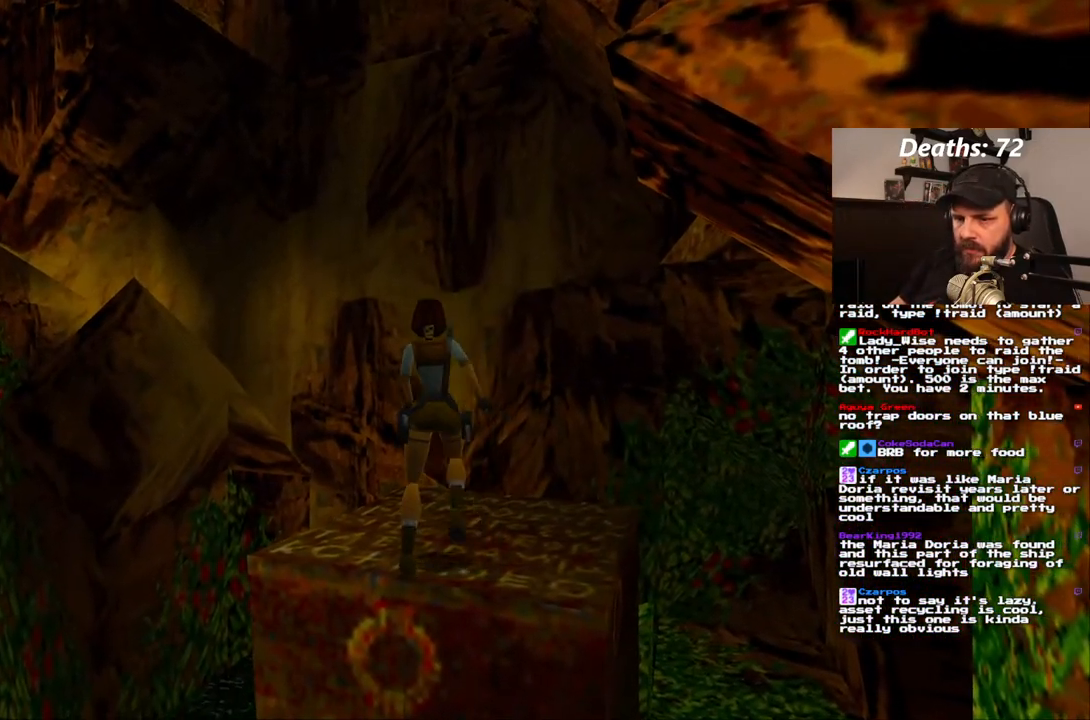
{"dt_ms": 500, "buttons": ["DPAD_RIGHT"], "left_stick": "center", "right_stick": "center", "events": []}
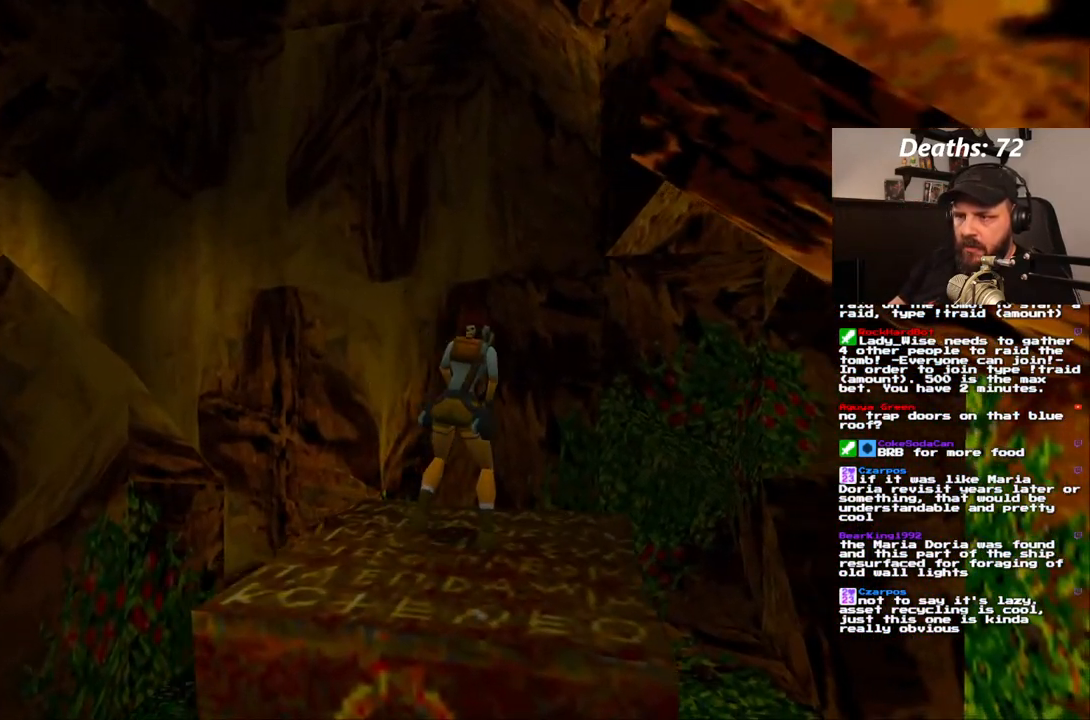
{"dt_ms": 500, "buttons": ["R1"], "left_stick": "center", "right_stick": "center", "events": [[467, "DPAD_RIGHT", "up"], [467, "R1", "down"]]}
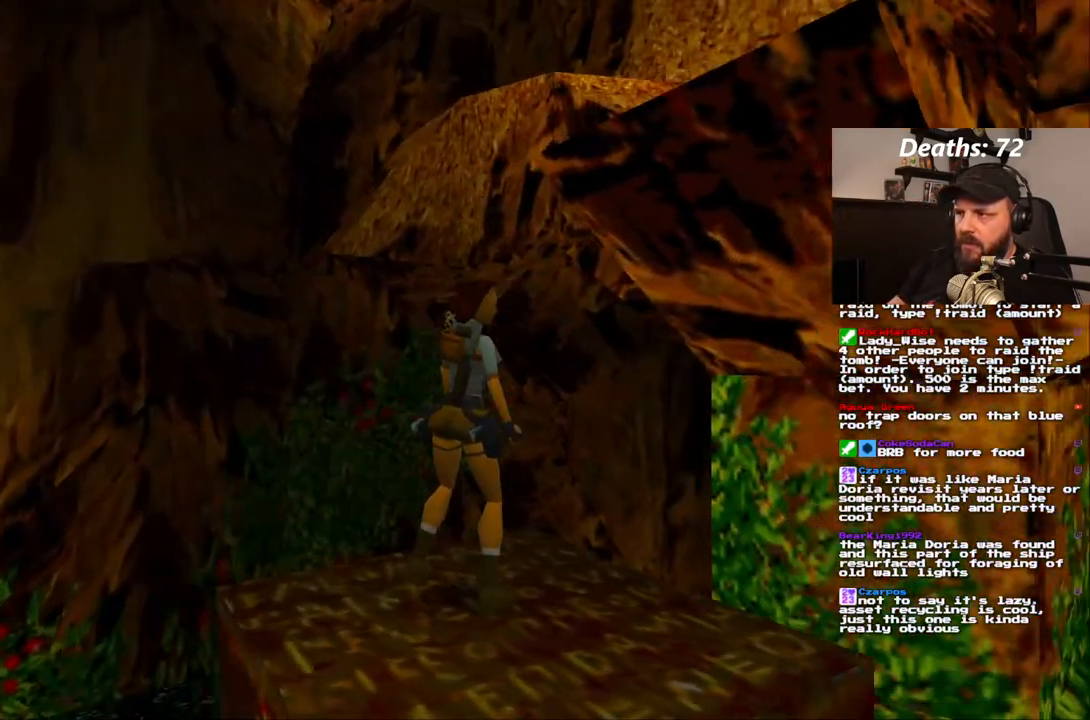
{"dt_ms": 500, "buttons": ["R1", "DPAD_UP"], "left_stick": "center", "right_stick": "center", "events": [[100, "DPAD_UP", "down"]]}
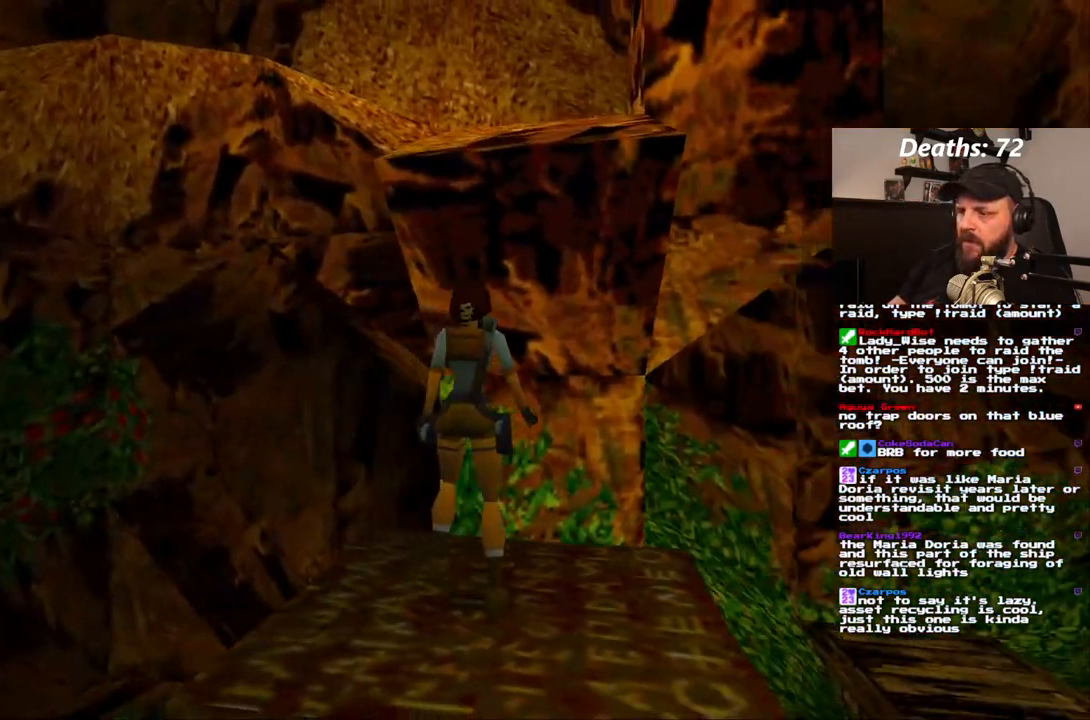
{"dt_ms": 500, "buttons": ["R1", "DPAD_UP"], "left_stick": "center", "right_stick": "center", "events": []}
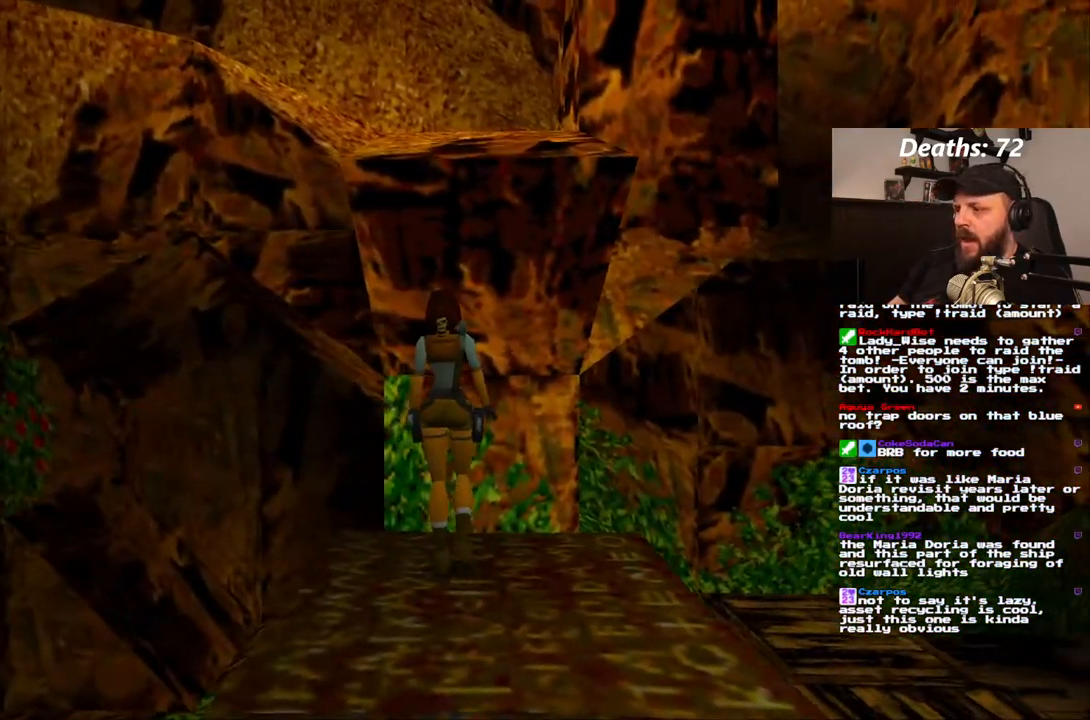
{"dt_ms": 1000, "buttons": ["R1", "DPAD_UP"], "left_stick": "center", "right_stick": "center", "events": []}
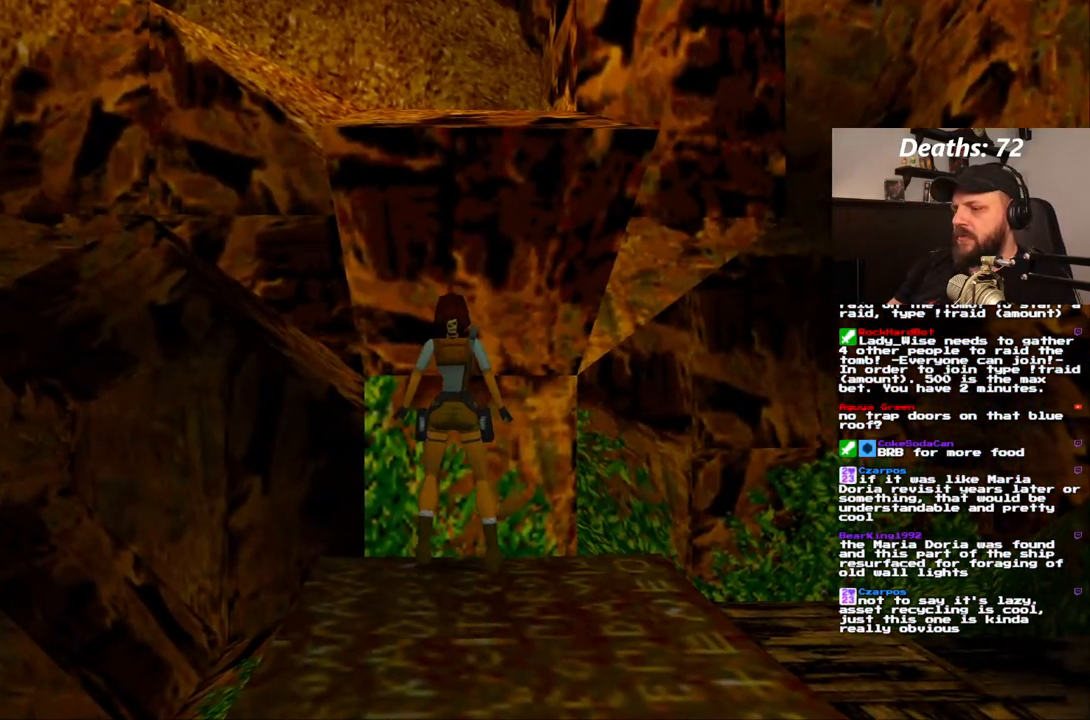
{"dt_ms": 500, "buttons": [], "left_stick": "center", "right_stick": "center", "events": [[50, "DPAD_UP", "up"], [183, "R1", "up"], [217, "SQUARE", "down"], [417, "SQUARE", "up"]]}
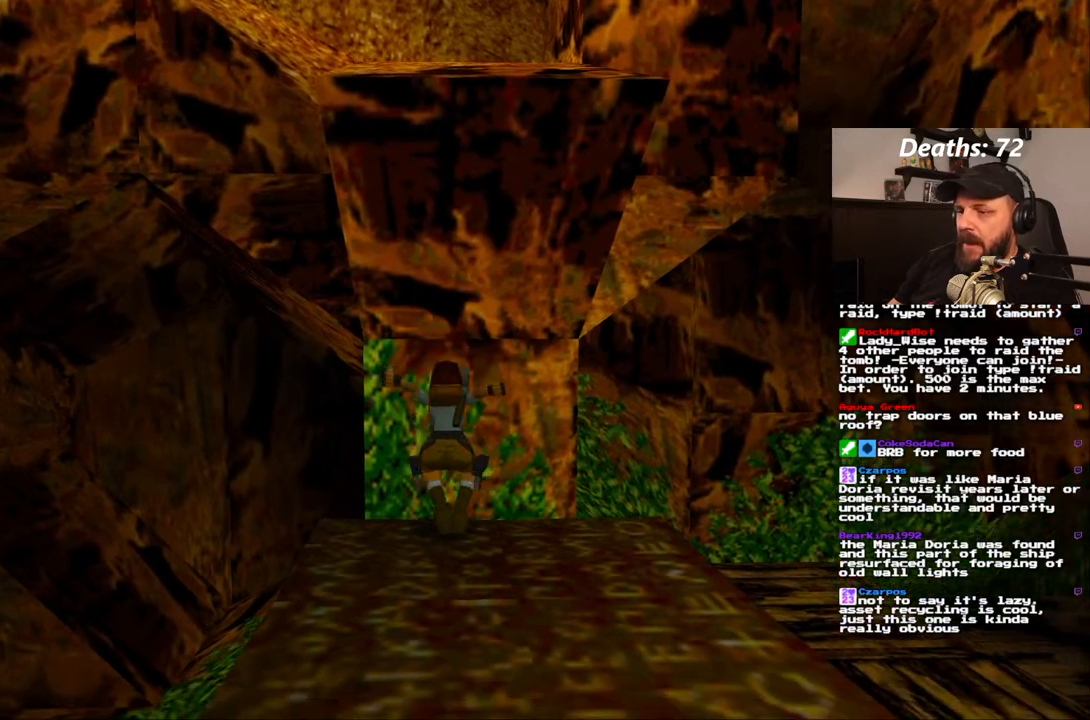
{"dt_ms": 500, "buttons": ["CROSS", "DPAD_UP"], "left_stick": "center", "right_stick": "center", "events": [[33, "CROSS", "down"], [233, "DPAD_UP", "down"]]}
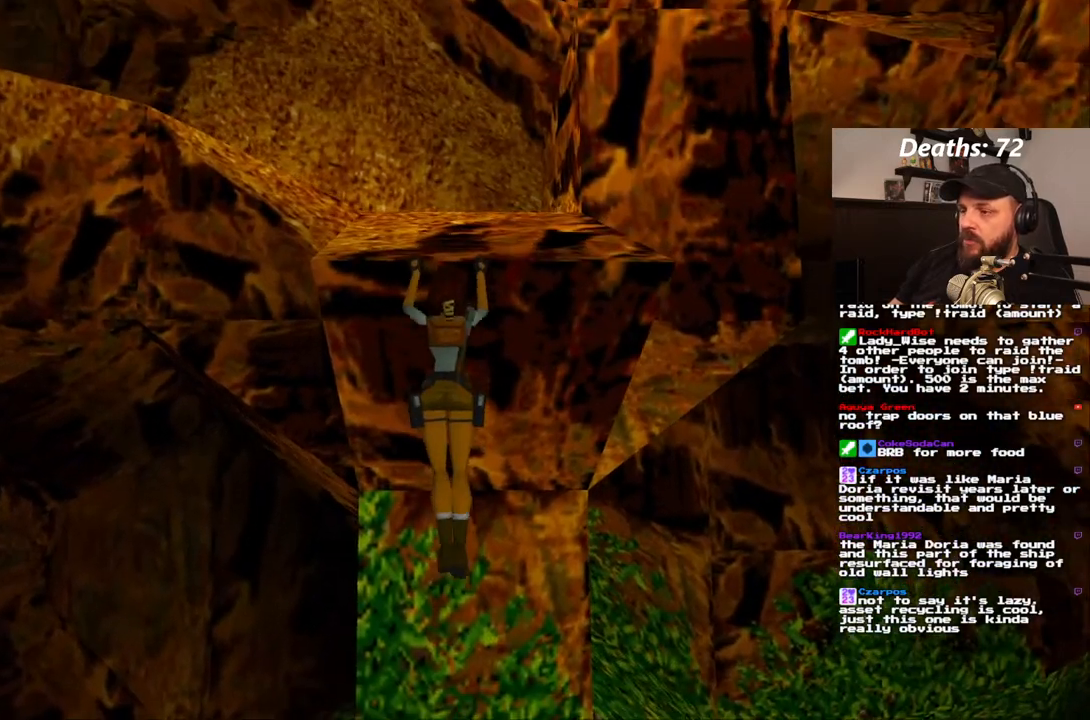
{"dt_ms": 500, "buttons": [], "left_stick": "center", "right_stick": "center", "events": [[300, "CROSS", "up"], [300, "DPAD_UP", "up"]]}
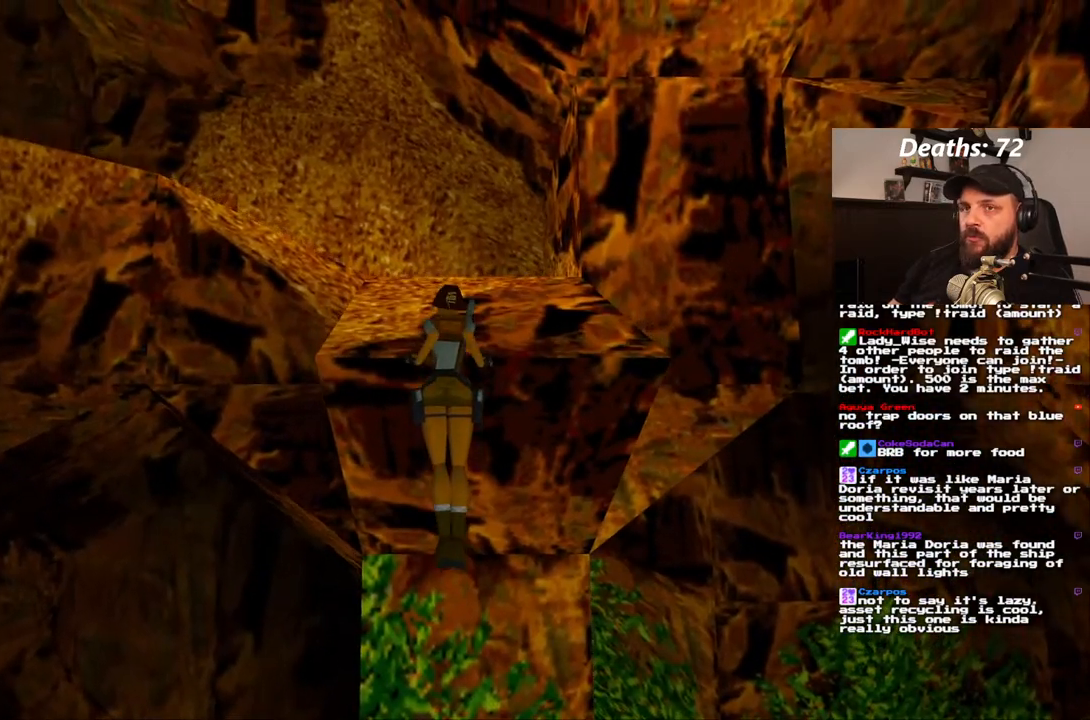
{"dt_ms": 500, "buttons": [], "left_stick": "center", "right_stick": "center", "events": []}
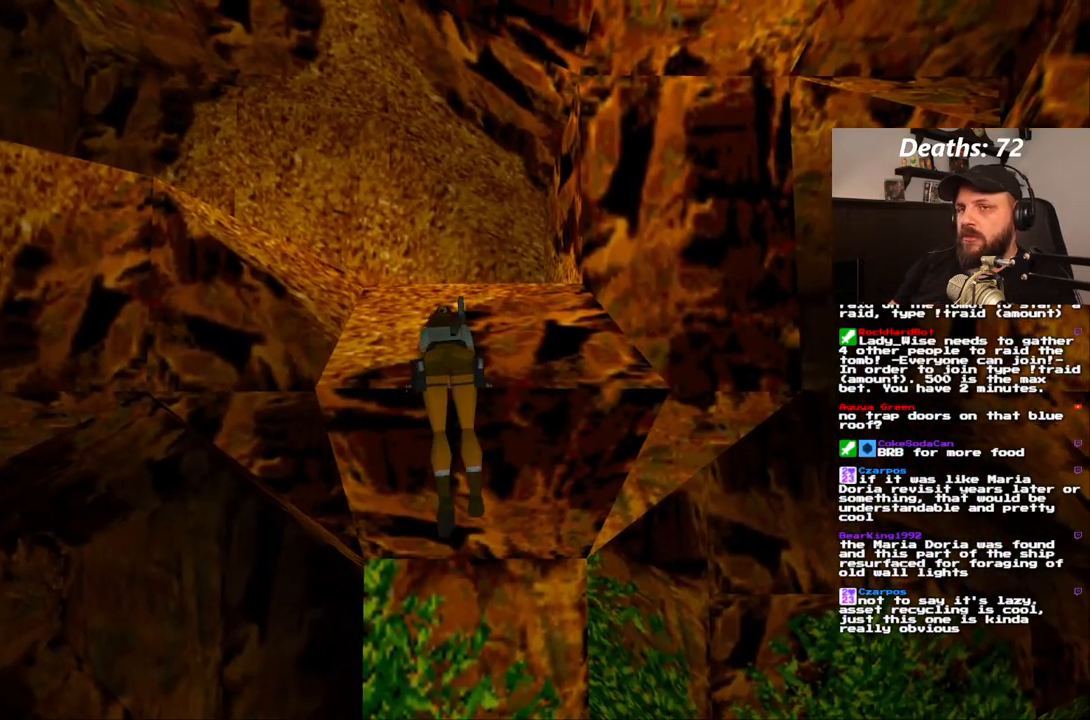
{"dt_ms": 500, "buttons": [], "left_stick": "center", "right_stick": "center", "events": []}
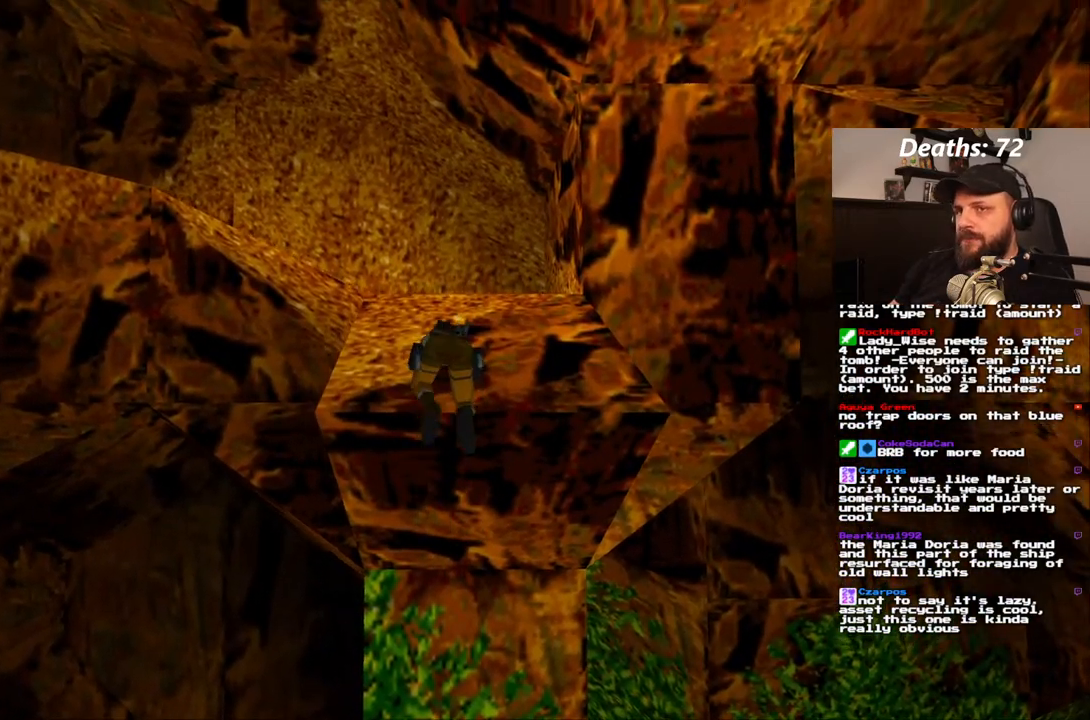
{"dt_ms": 500, "buttons": [], "left_stick": "center", "right_stick": "center", "events": []}
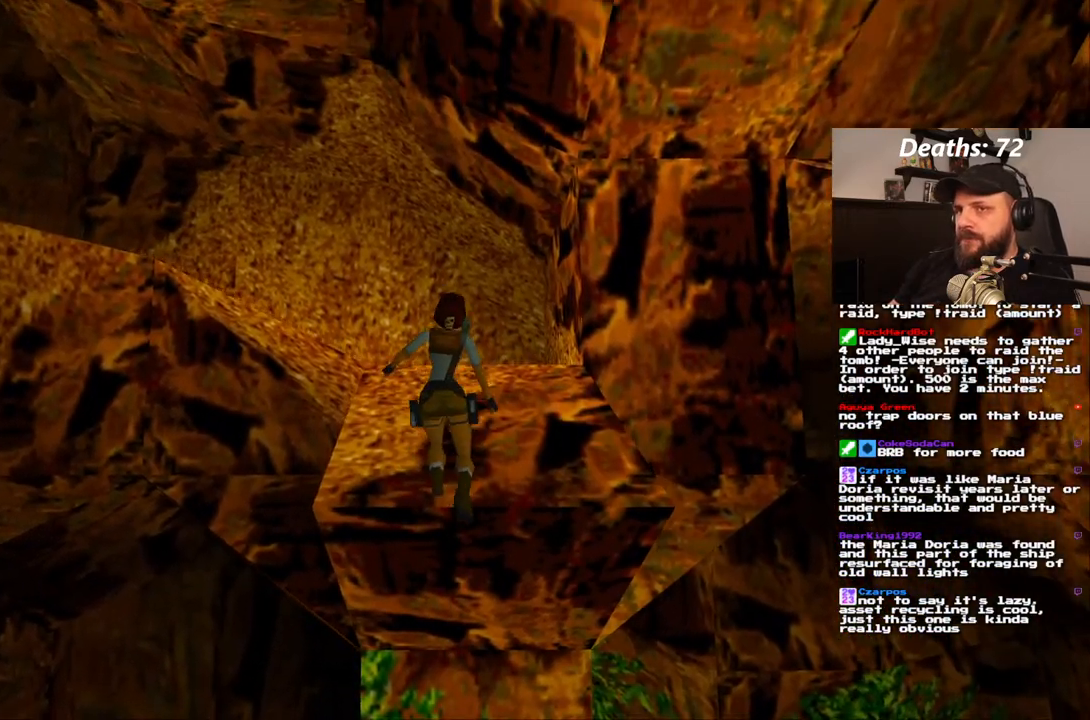
{"dt_ms": 500, "buttons": [], "left_stick": "center", "right_stick": "center", "events": []}